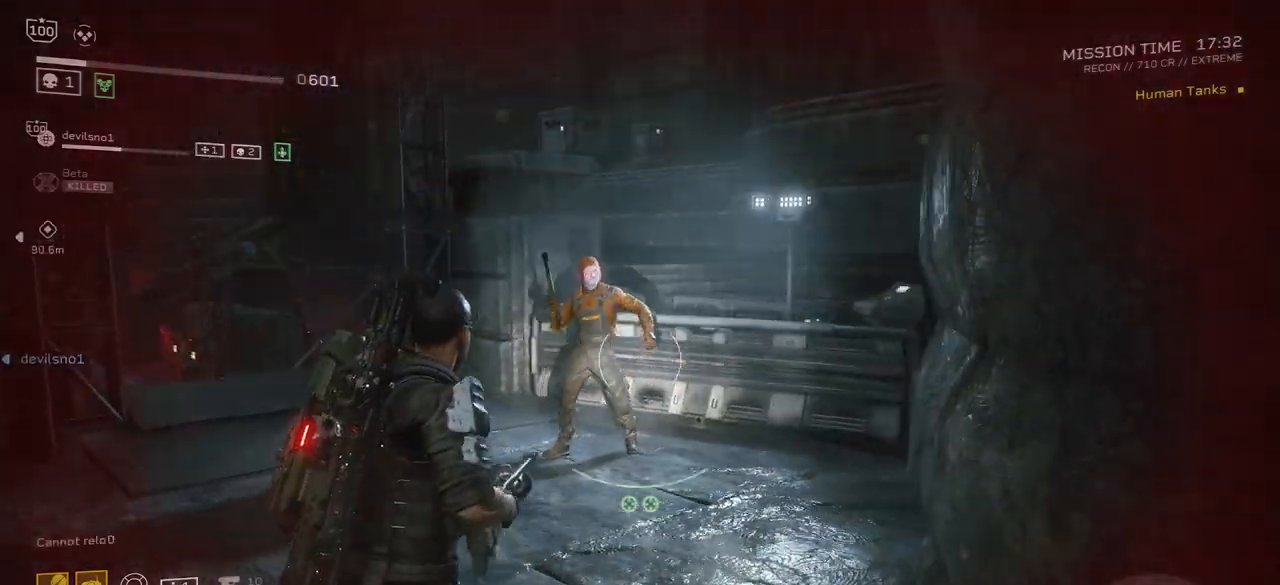
Gameplay with keyboard and mouse; each line is a JSON object with the keys and mouse buttons held at the frame after it. "events" lists presses ("down") and releases ("up") of ".", "/", "0", "1", "2", "3", "4", "5", "6", "7", "8", "9", "a", "alt", "b", "c", "caps_lock", "comma", "ctrl", "d", "e", "f", "g", "h", "i", "j", "k", "l", "m", "n", "o", "p", "q", "r", "s", "semicolon", "shift", "space", "super", "t", "tab", "tilde", "u", "v", "w", "x", "y", "z", "mouse_left", "mouse_wheel", "mouse_right", "mouse_mb4" and "mouse_mb5" between this image and that frame as [ms after this image, input, new state], when the widget could be followed in between. "mouse_left", "mouse_wheel", "mouse_right", "mouse_mb4", "mouse_mb5" = the "left", "wheel", "right", "mb4", "mb5" buttons of the "mouse" list. No other keys are recorded. "wheel" means that the mouse wheel is clicked or scrolled. Mouse movement is not recorded.
{"keys": [], "mouse": [], "events": []}
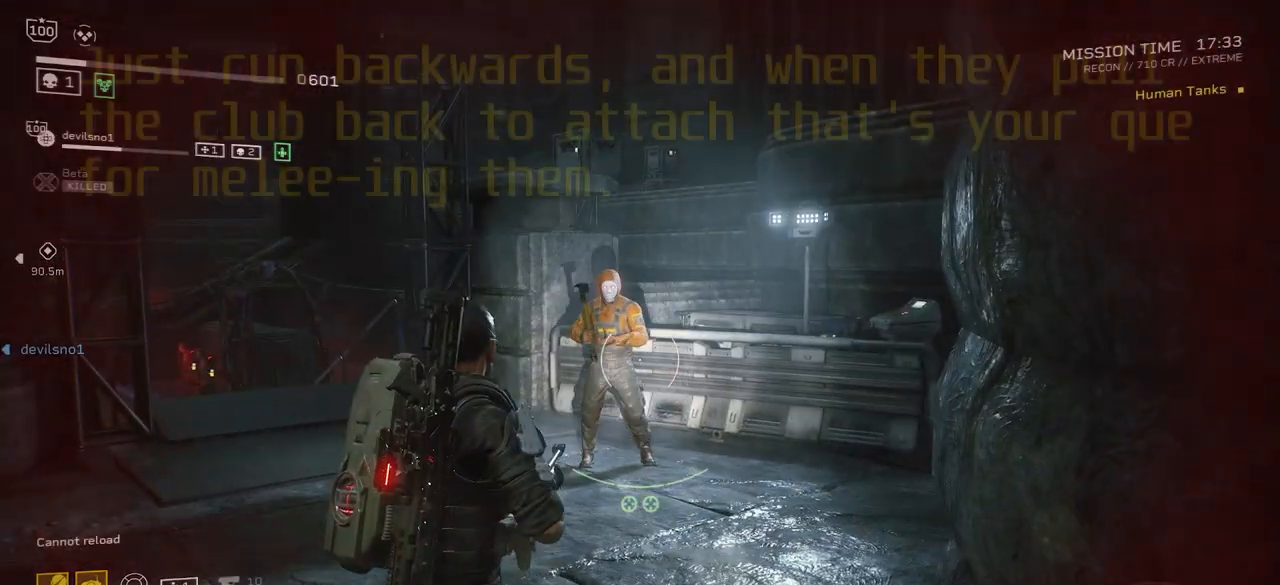
{"keys": [], "mouse": [], "events": [[67, "w", "down"], [401, "w", "up"]]}
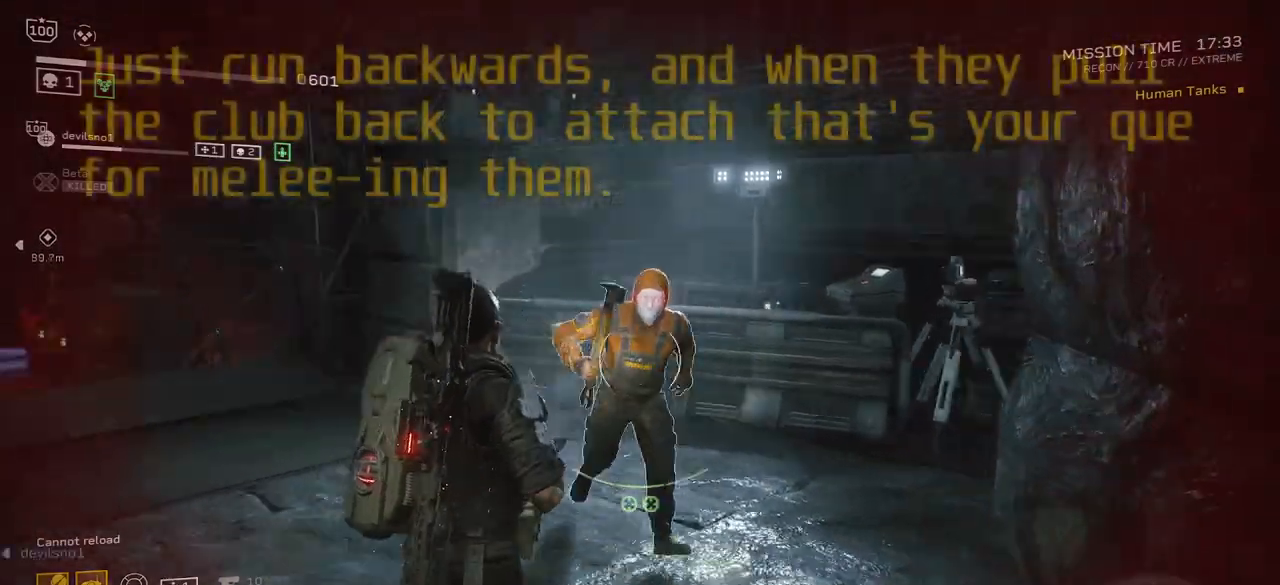
{"keys": ["s"], "mouse": [], "events": [[367, "s", "down"]]}
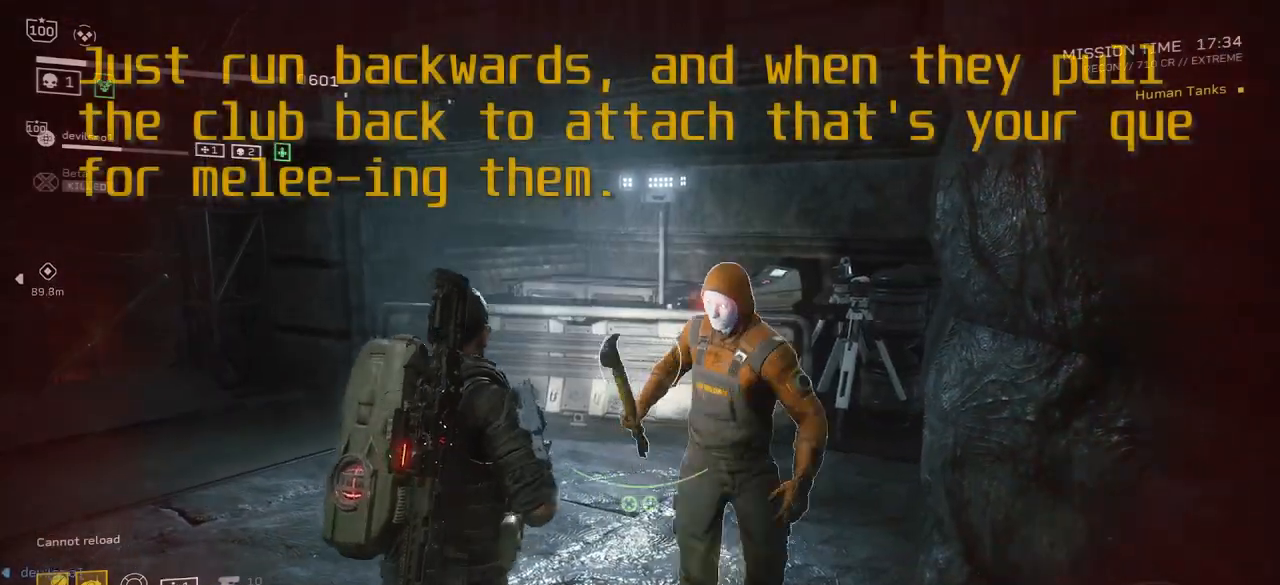
{"keys": ["s"], "mouse": [], "events": []}
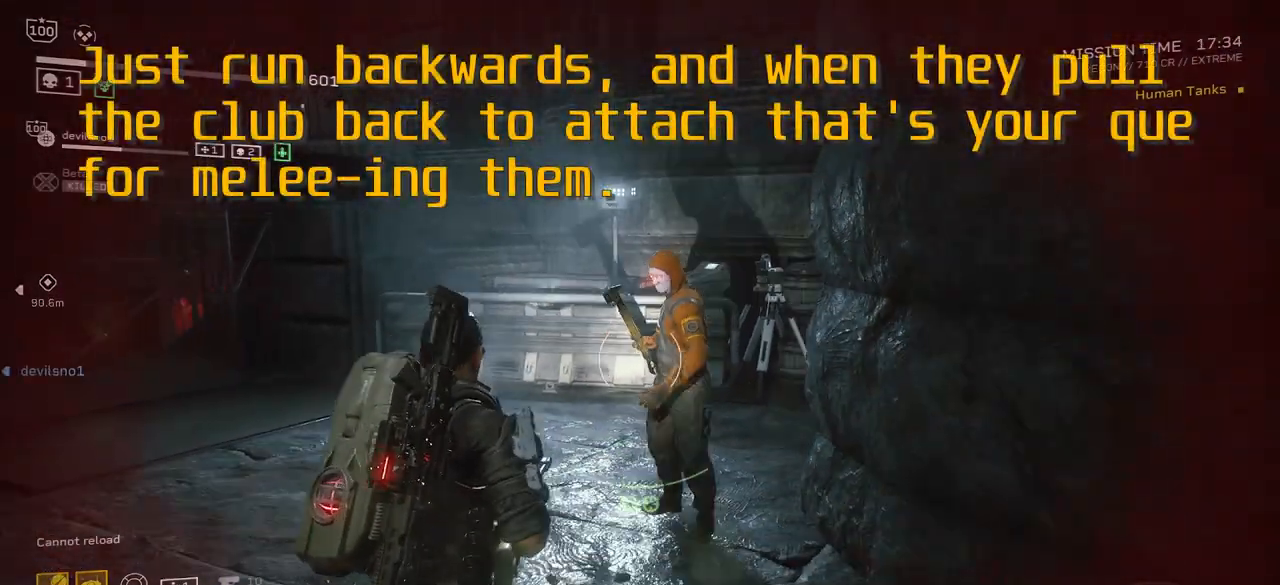
{"keys": ["s"], "mouse": [], "events": []}
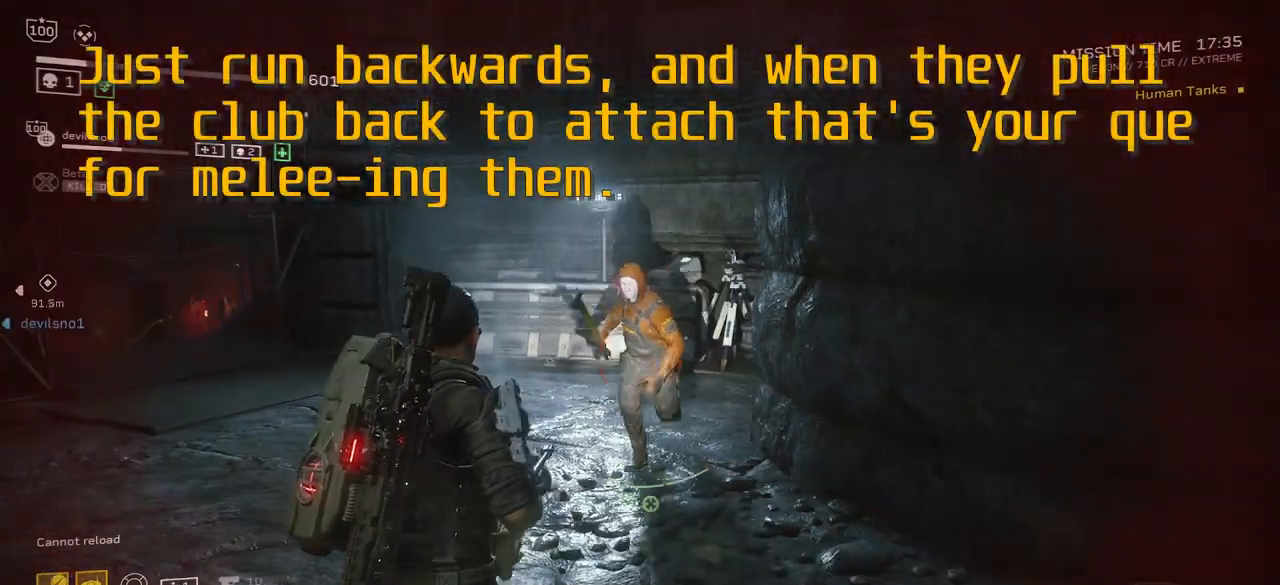
{"keys": ["w"], "mouse": [], "events": [[300, "s", "up"], [434, "w", "down"]]}
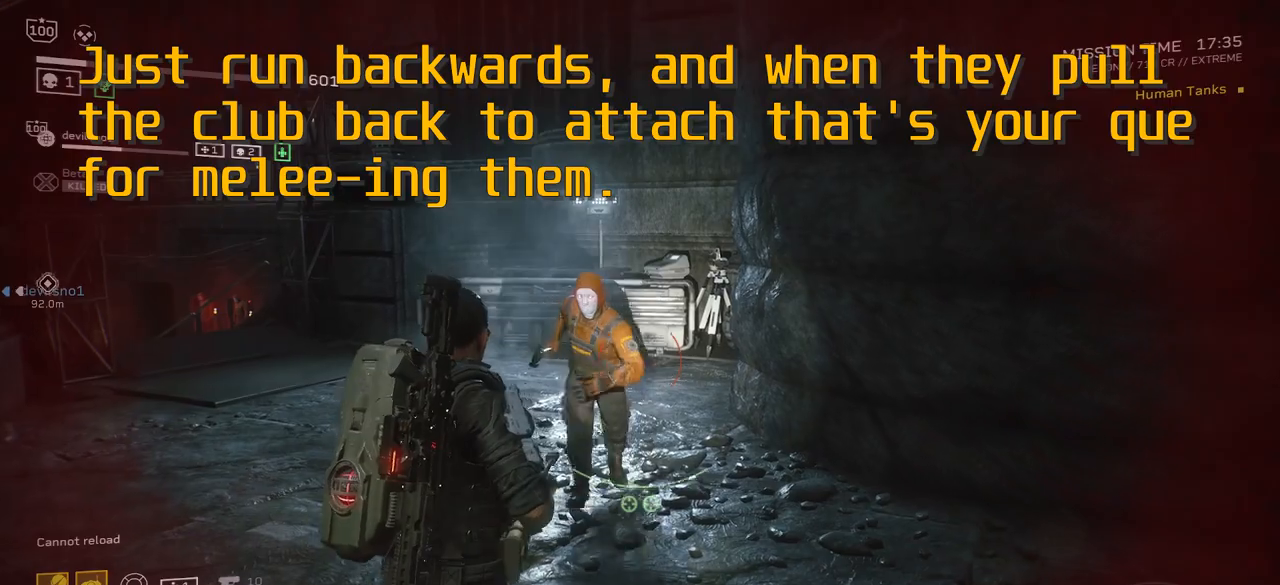
{"keys": ["s"], "mouse": [], "events": [[267, "v", "down"], [334, "w", "up"], [468, "v", "up"], [501, "s", "down"]]}
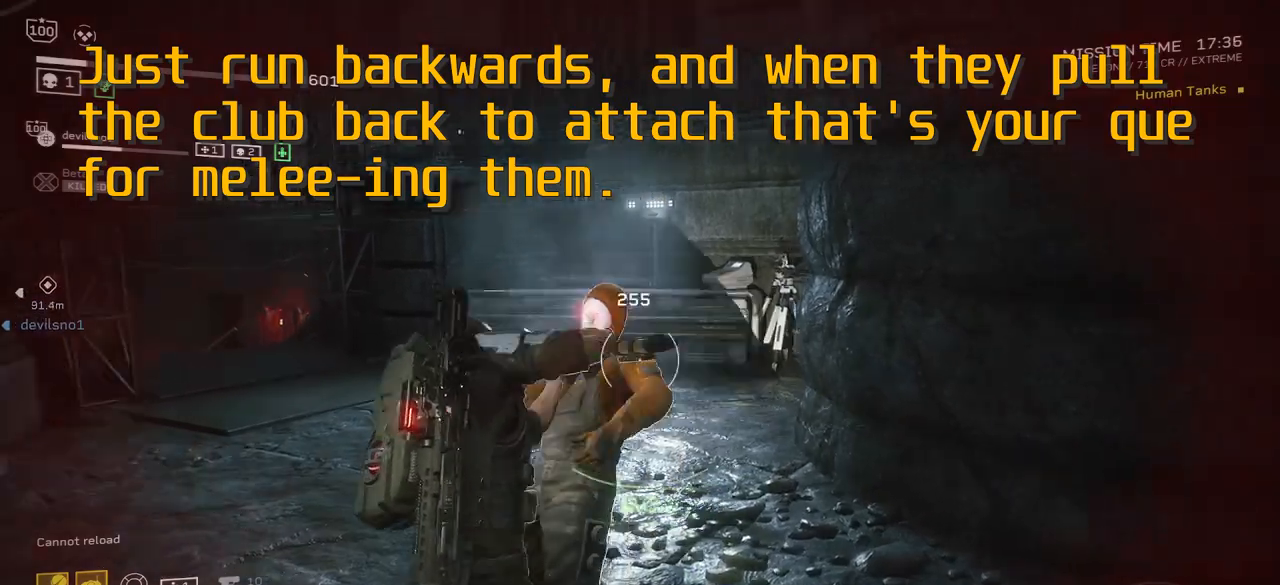
{"keys": ["a", "d", "s"], "mouse": [], "events": [[234, "a", "down"], [234, "d", "down"]]}
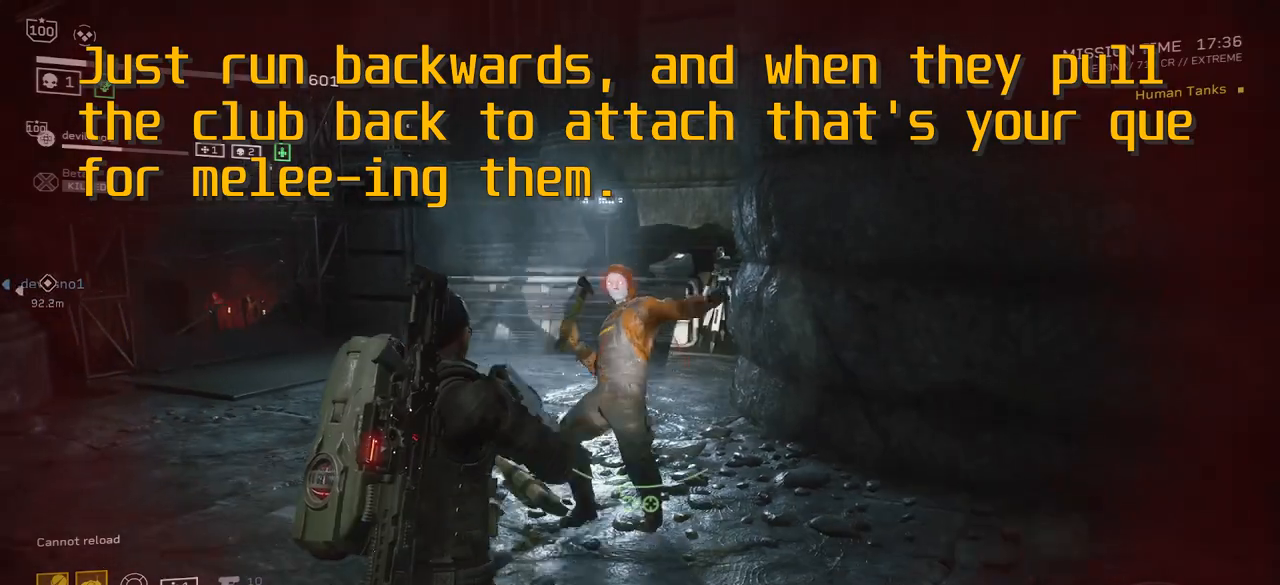
{"keys": ["a", "w"], "mouse": [], "events": [[201, "a", "up"], [201, "d", "up"], [201, "s", "up"], [501, "a", "down"], [501, "w", "down"]]}
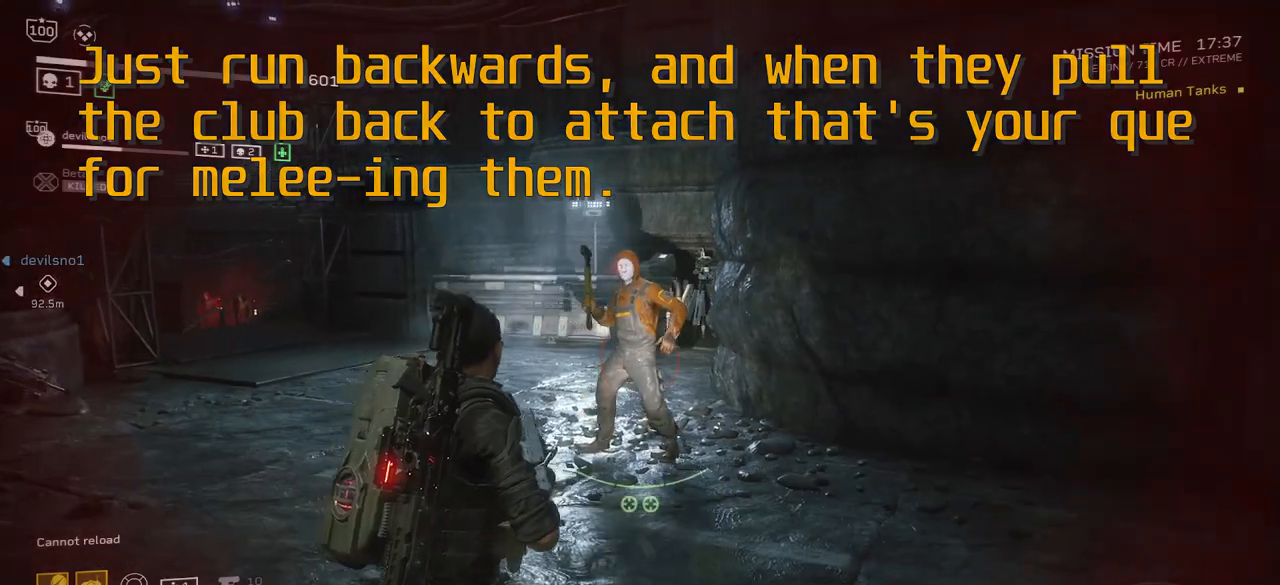
{"keys": [], "mouse": [], "events": [[267, "a", "up"], [267, "w", "up"]]}
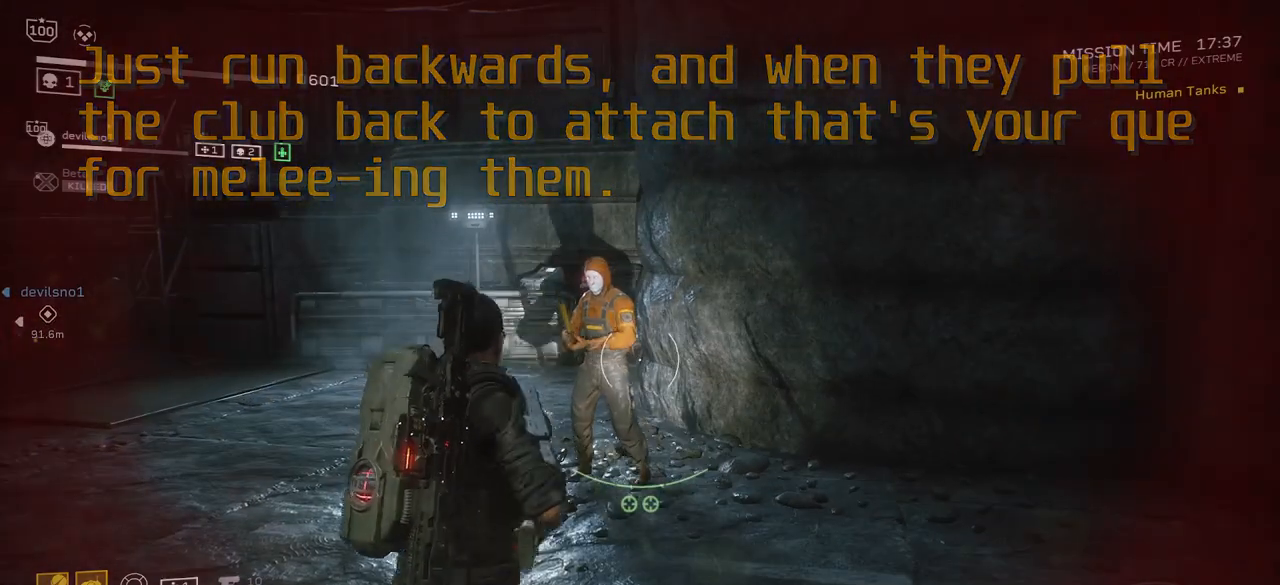
{"keys": [], "mouse": [], "events": []}
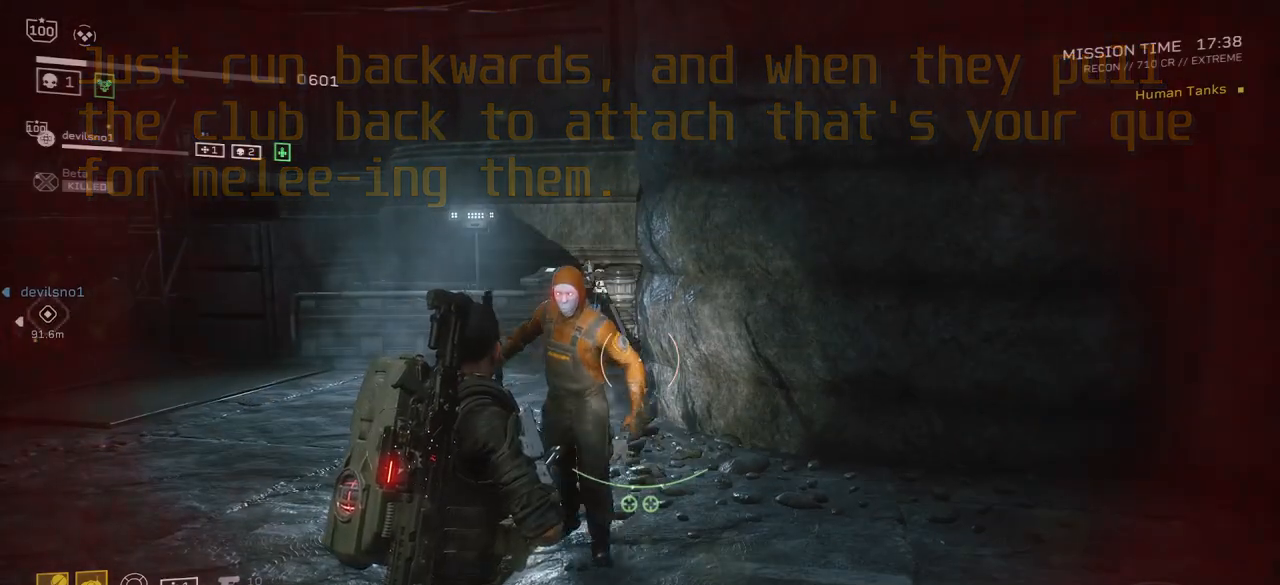
{"keys": ["a", "s"], "mouse": [], "events": [[234, "s", "down"], [500, "a", "down"]]}
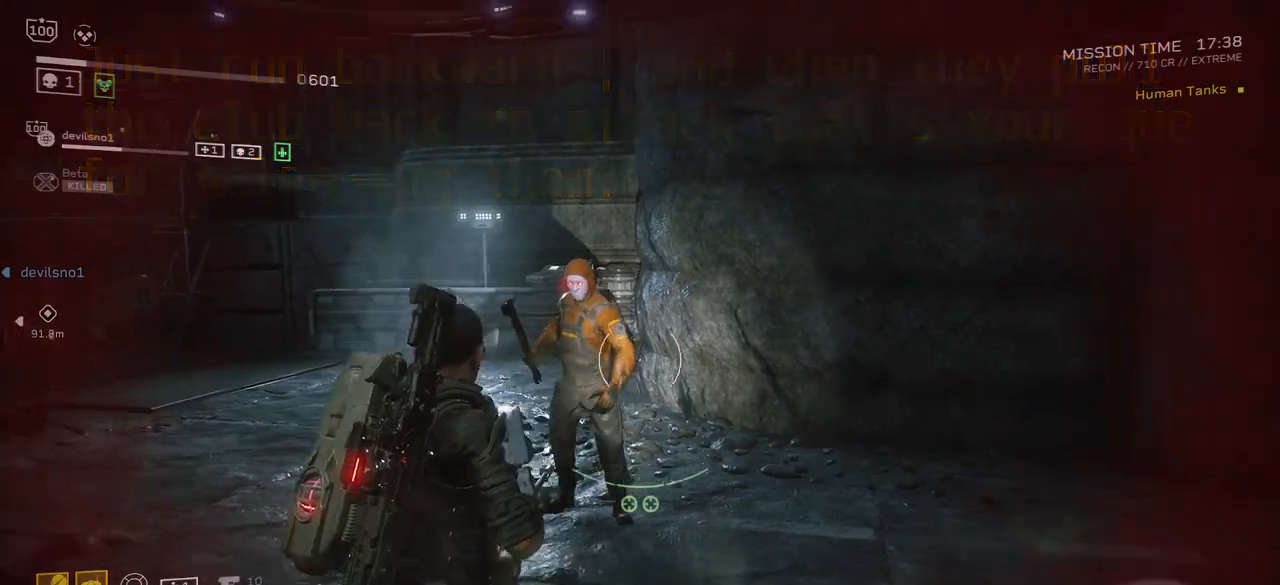
{"keys": [], "mouse": [], "events": [[434, "a", "up"], [468, "s", "up"]]}
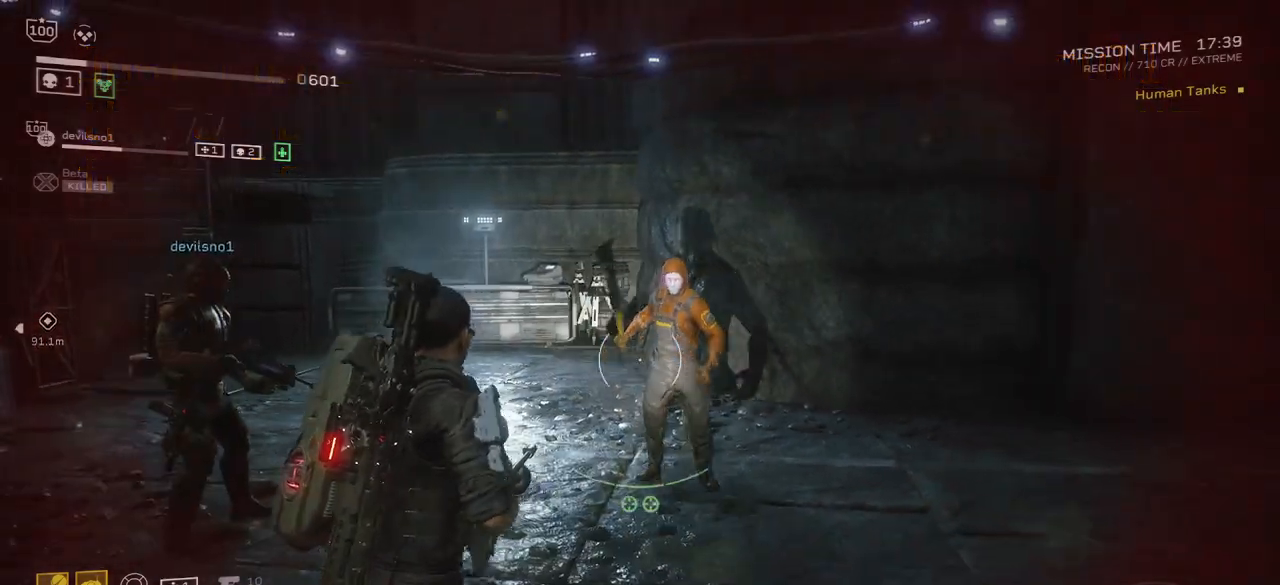
{"keys": ["w"], "mouse": [], "events": [[133, "w", "down"], [300, "w", "up"], [500, "w", "down"]]}
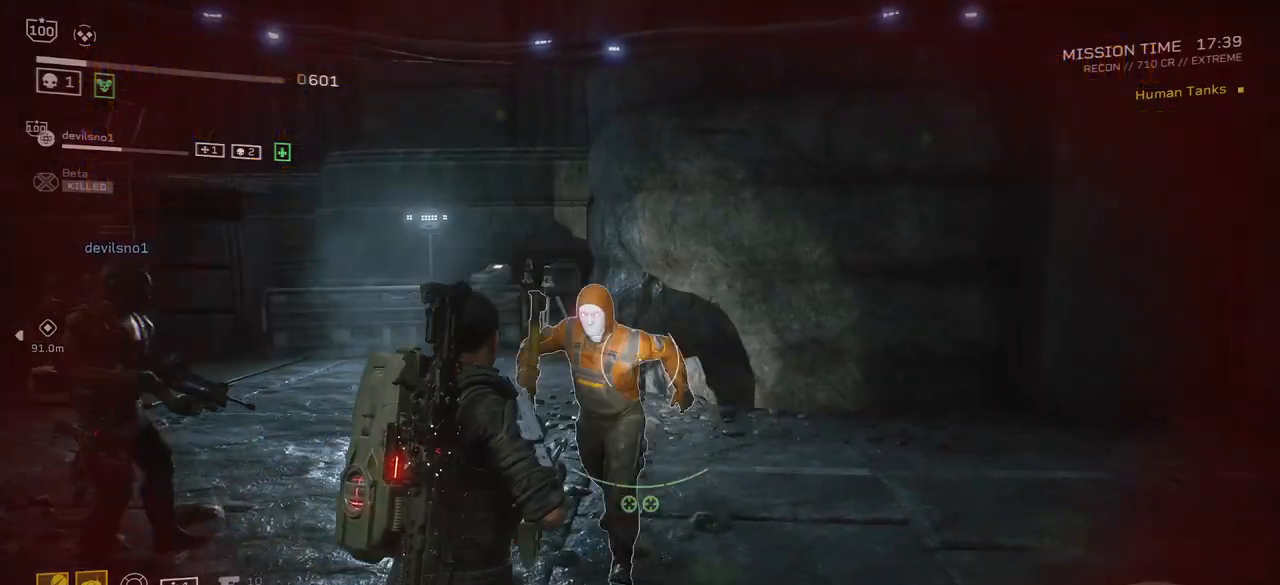
{"keys": ["s"], "mouse": [], "events": [[234, "v", "down"], [301, "w", "up"], [367, "v", "up"], [434, "s", "down"]]}
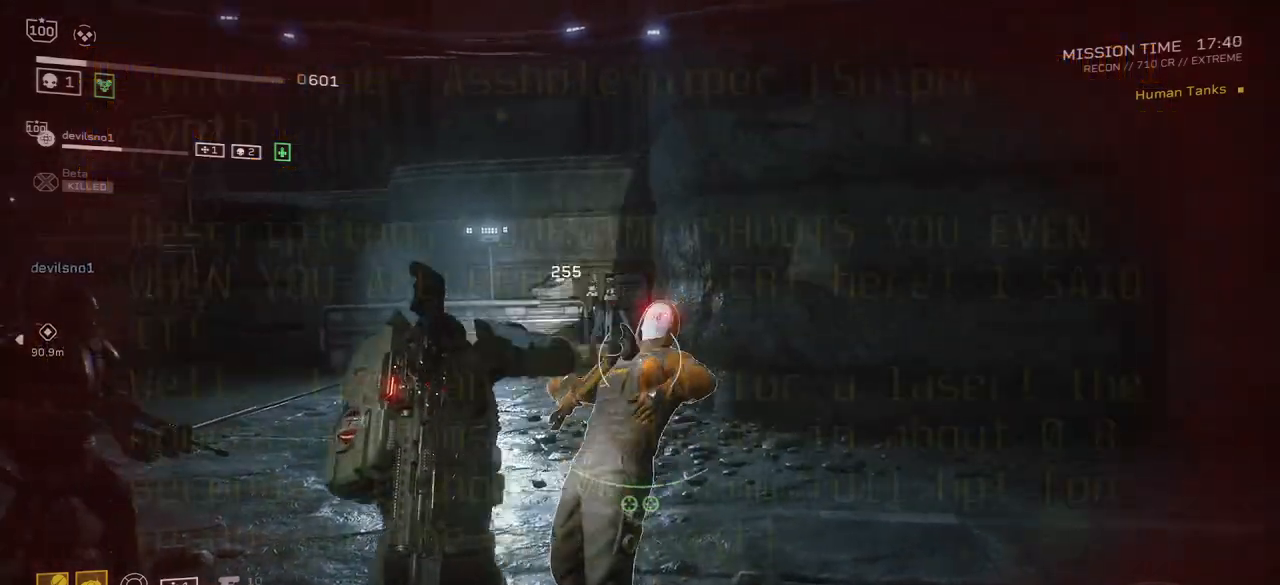
{"keys": [], "mouse": ["right"], "events": [[67, "d", "down"], [133, "a", "down"], [367, "d", "up"], [467, "s", "up"], [500, "a", "up"], [500, "mouse_right", "down"]]}
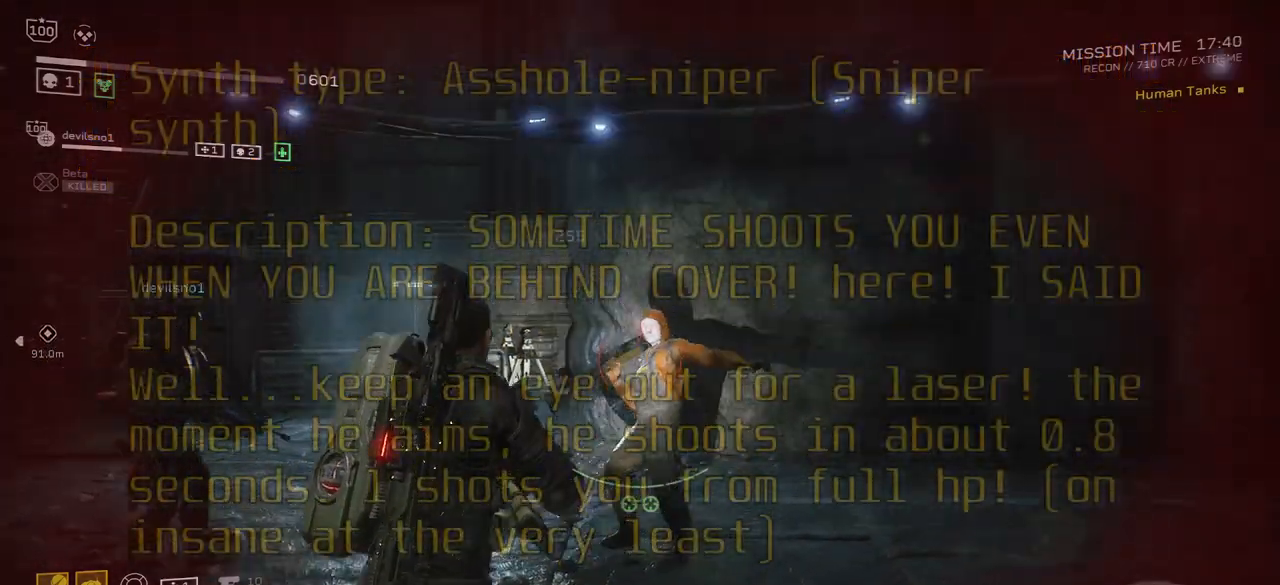
{"keys": [], "mouse": ["right"], "events": [[301, "mouse_left", "down"], [434, "mouse_left", "up"]]}
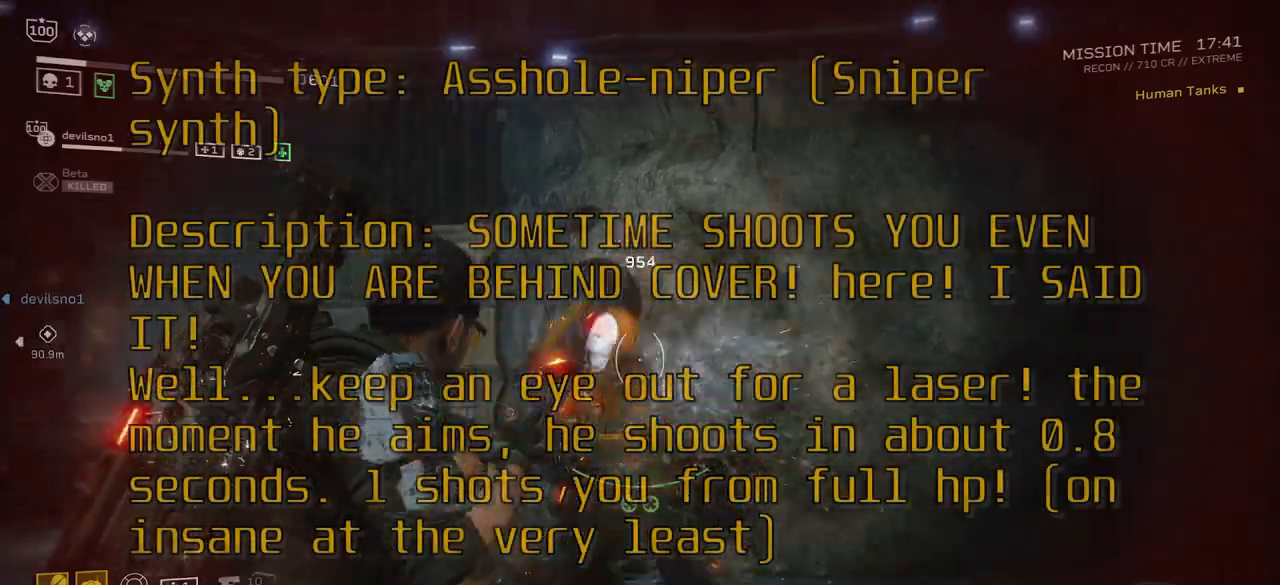
{"keys": ["4"], "mouse": [], "events": [[367, "mouse_right", "up"], [500, "4", "down"]]}
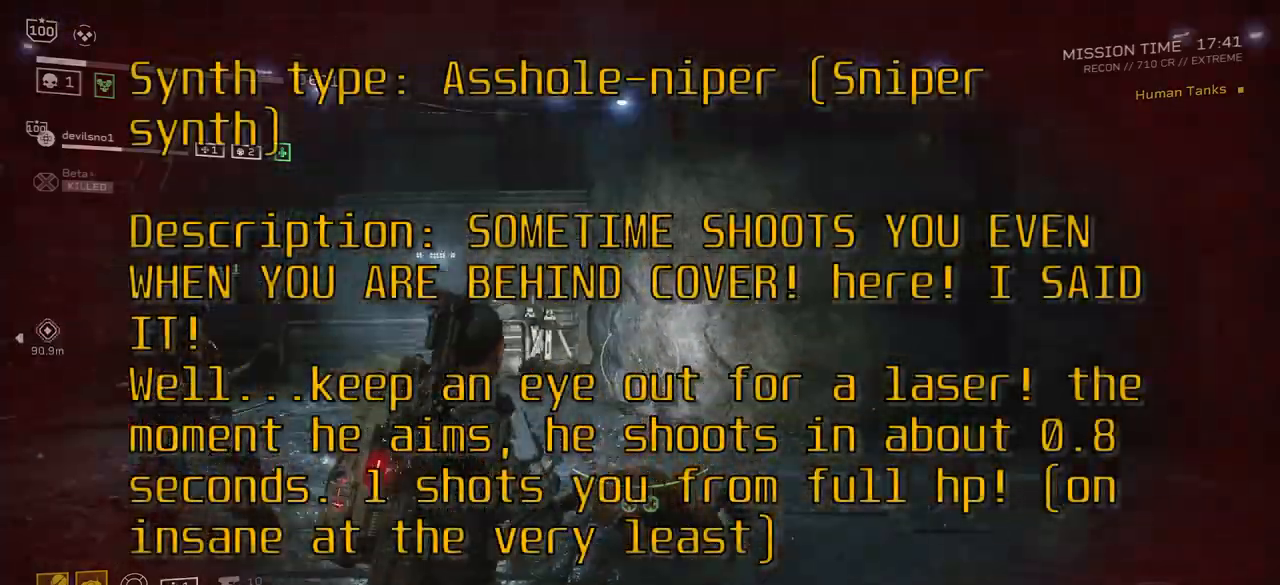
{"keys": ["a"], "mouse": [], "events": [[34, "4", "up"], [34, "r", "down"], [34, "w", "down"], [67, "r", "up"], [167, "w", "up"], [434, "a", "down"]]}
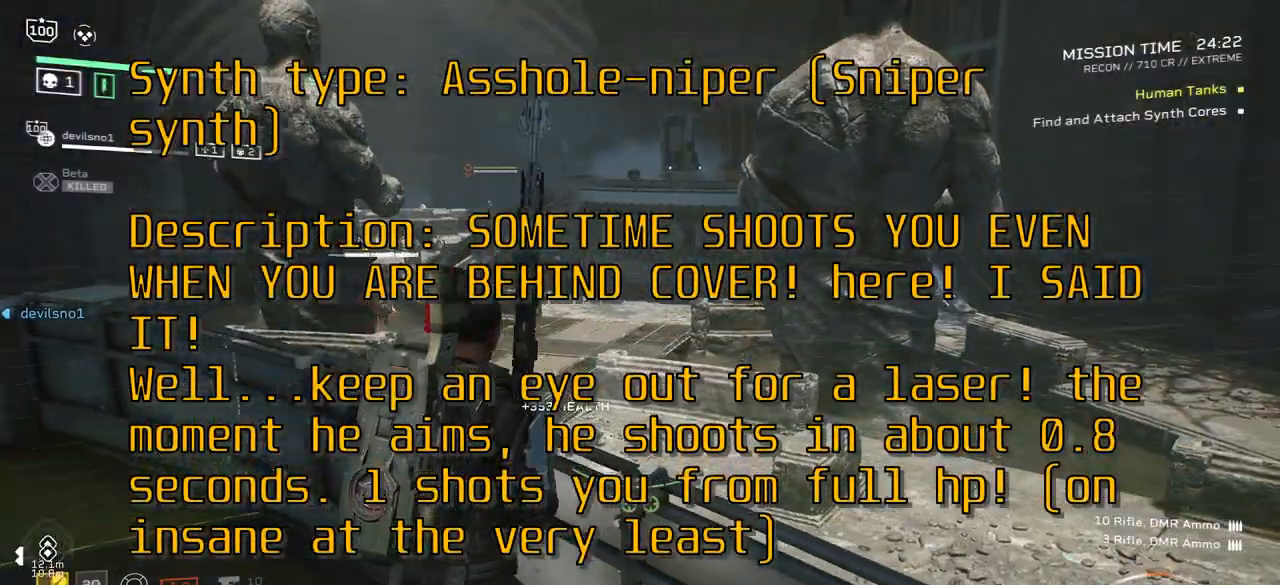
{"keys": ["w"], "mouse": [], "events": [[67, "r", "down"], [234, "w", "down"], [267, "r", "up"], [300, "a", "up"]]}
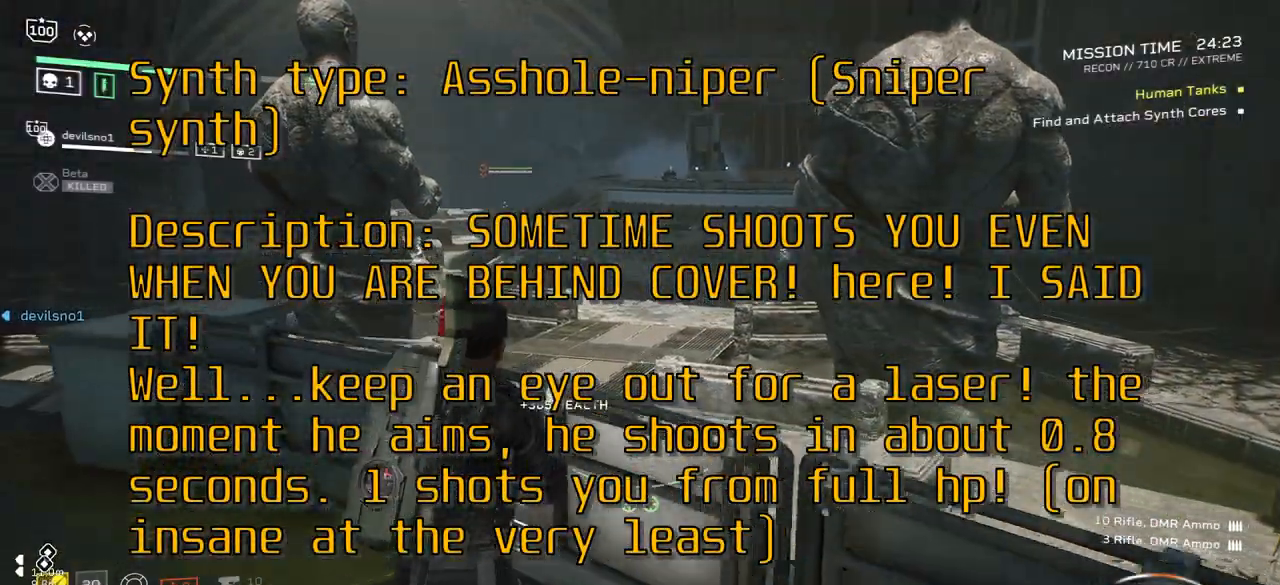
{"keys": ["a"], "mouse": ["right"], "events": [[101, "ctrl", "down"], [167, "w", "up"], [401, "a", "down"], [434, "ctrl", "up"], [434, "mouse_right", "down"]]}
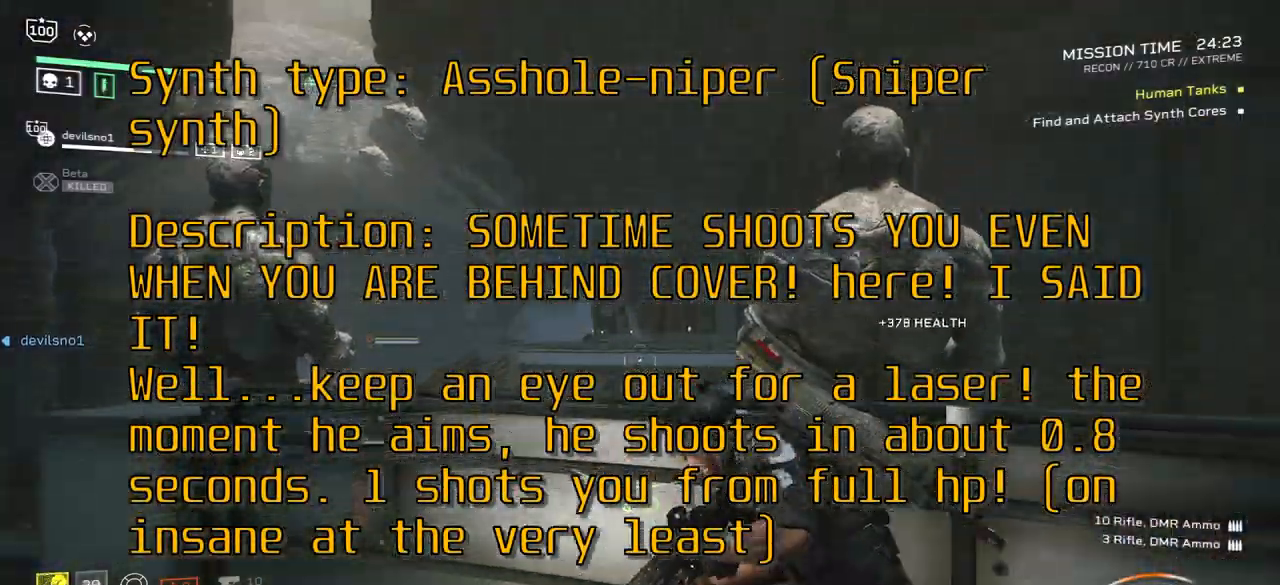
{"keys": [], "mouse": ["right"], "events": [[33, "a", "up"]]}
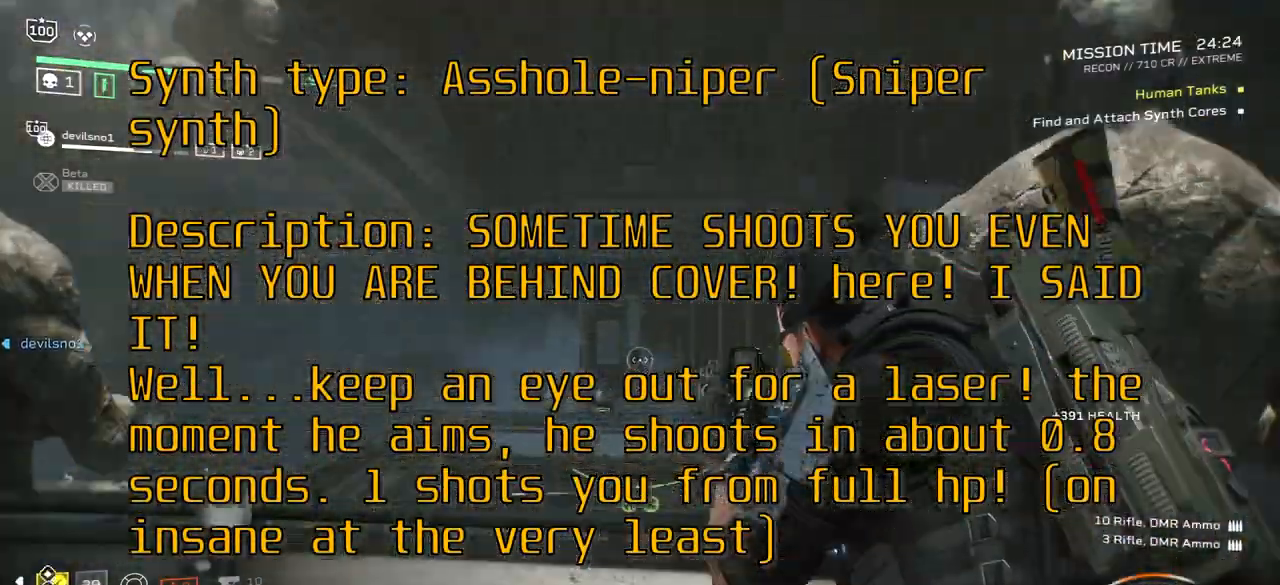
{"keys": [], "mouse": ["right"], "events": []}
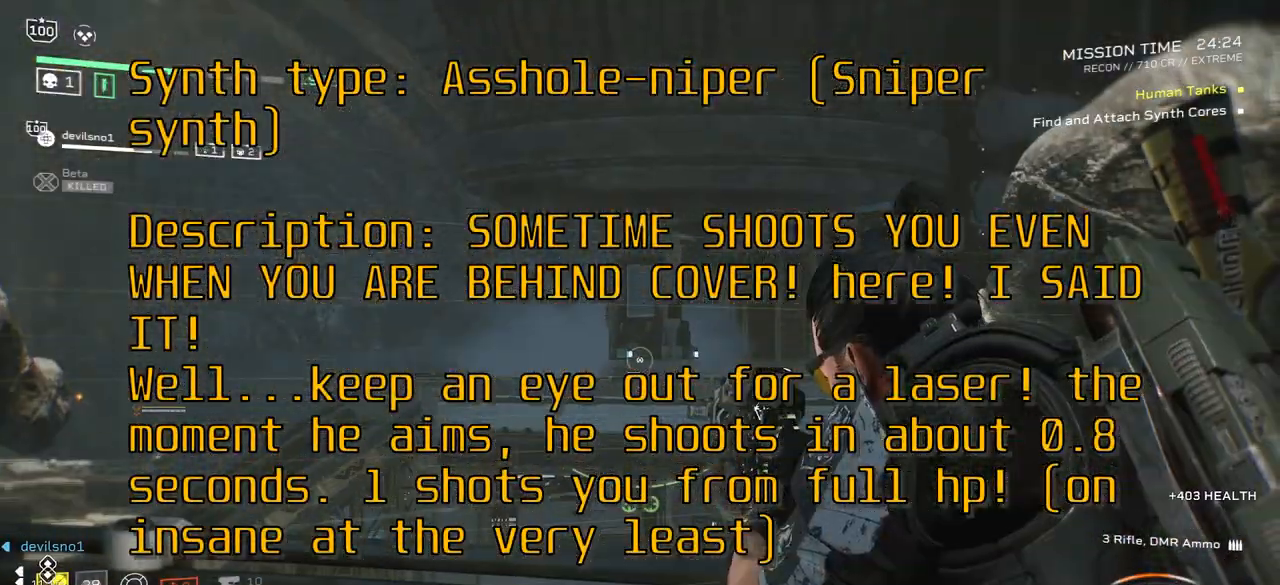
{"keys": [], "mouse": [], "events": [[300, "mouse_right", "up"]]}
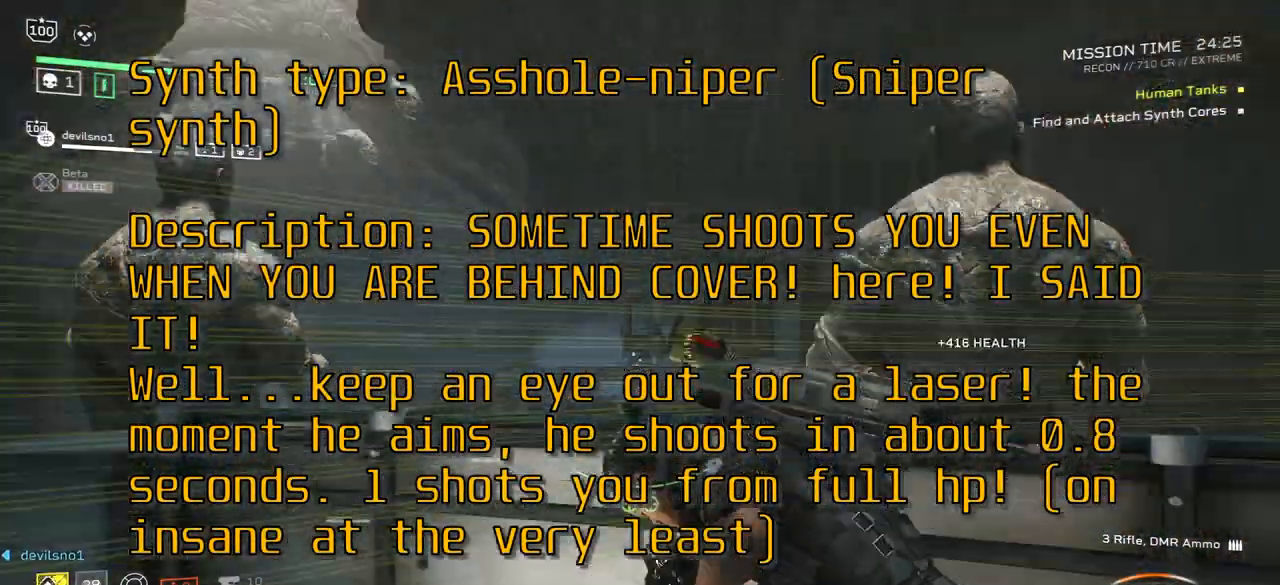
{"keys": [], "mouse": [], "events": []}
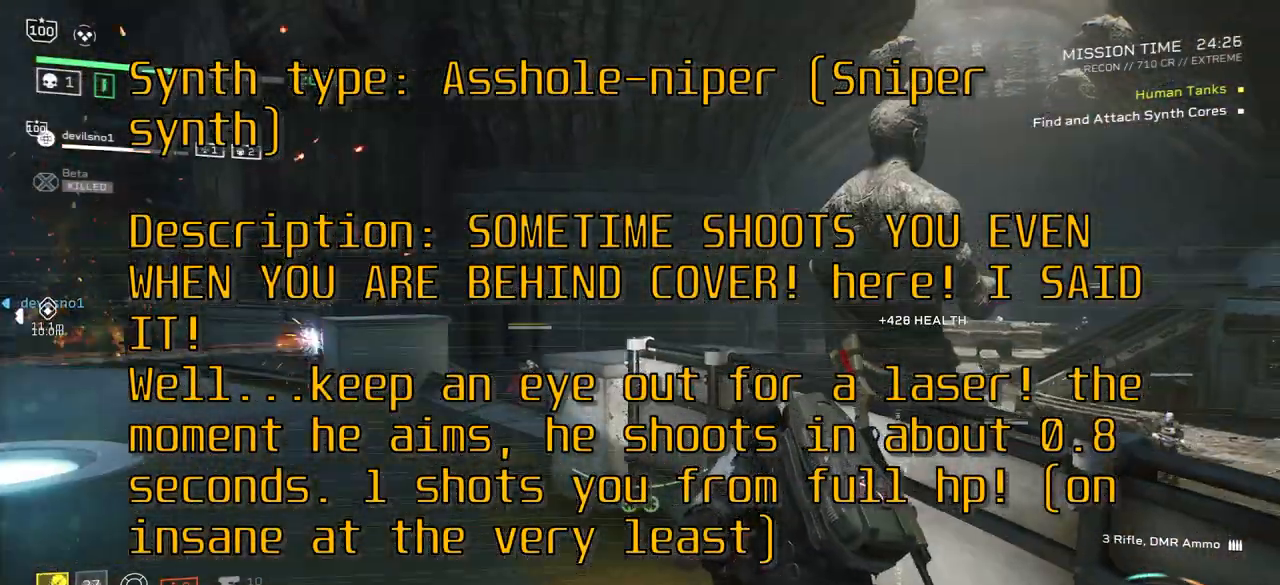
{"keys": [], "mouse": [], "events": []}
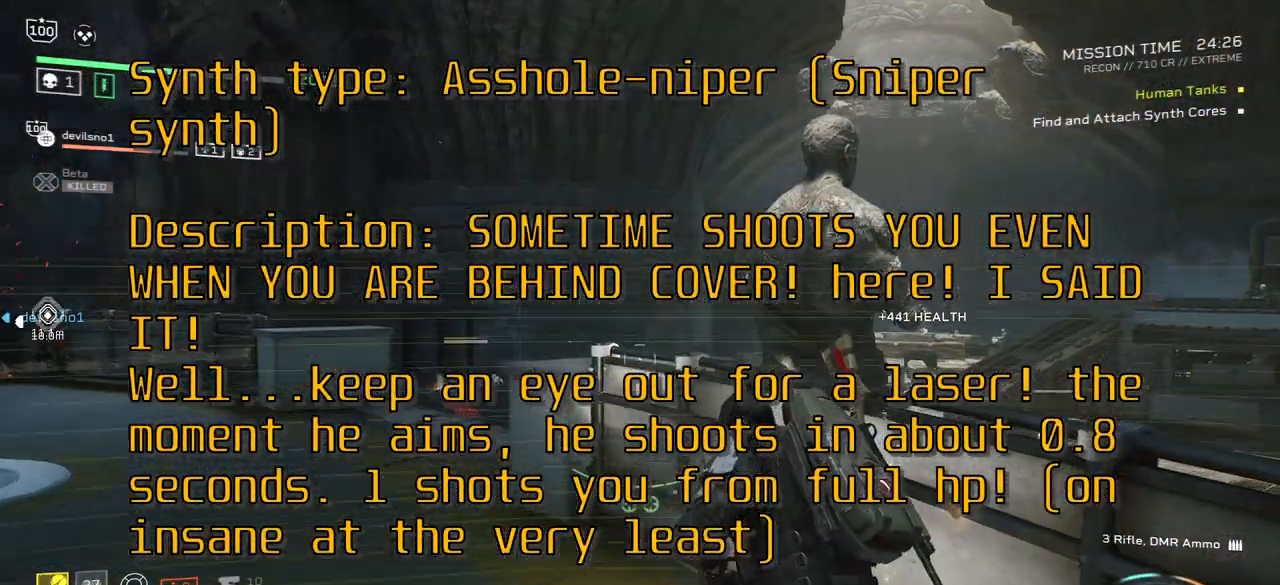
{"keys": ["w"], "mouse": [], "events": [[201, "w", "down"]]}
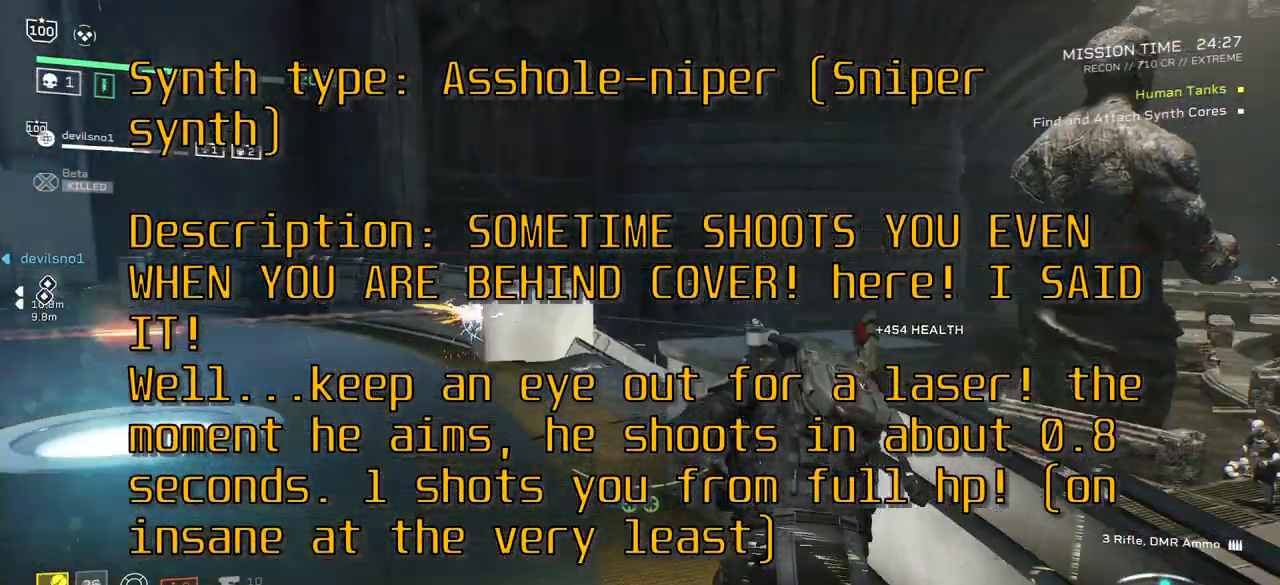
{"keys": [], "mouse": ["right"], "events": [[400, "mouse_right", "down"], [400, "w", "up"]]}
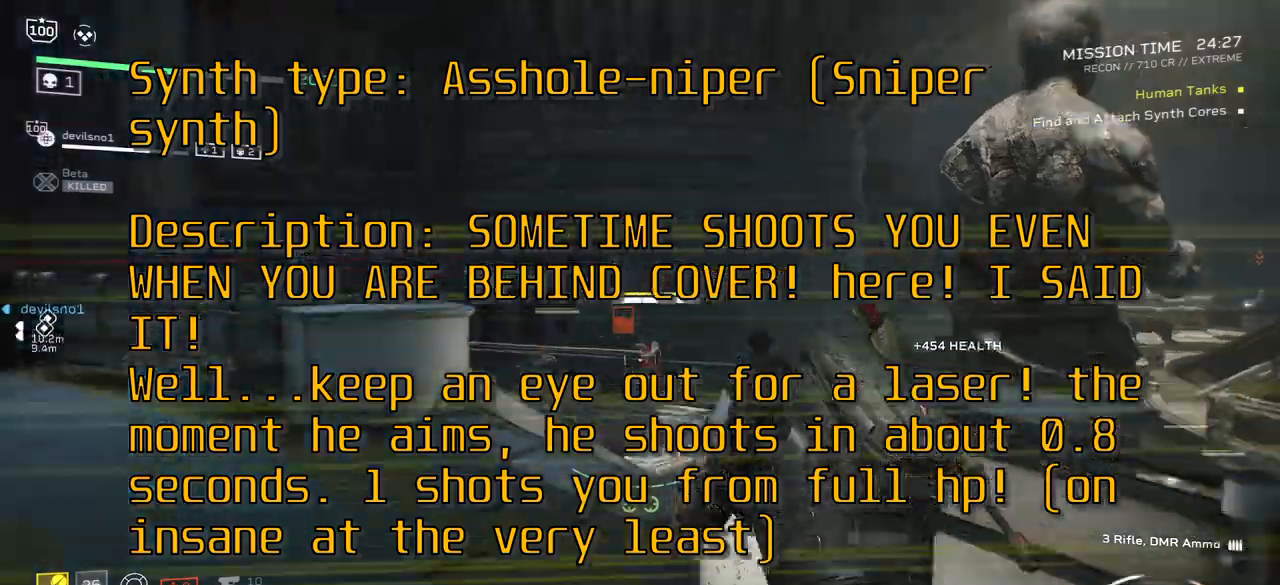
{"keys": [], "mouse": ["left", "right"], "events": [[468, "mouse_left", "down"]]}